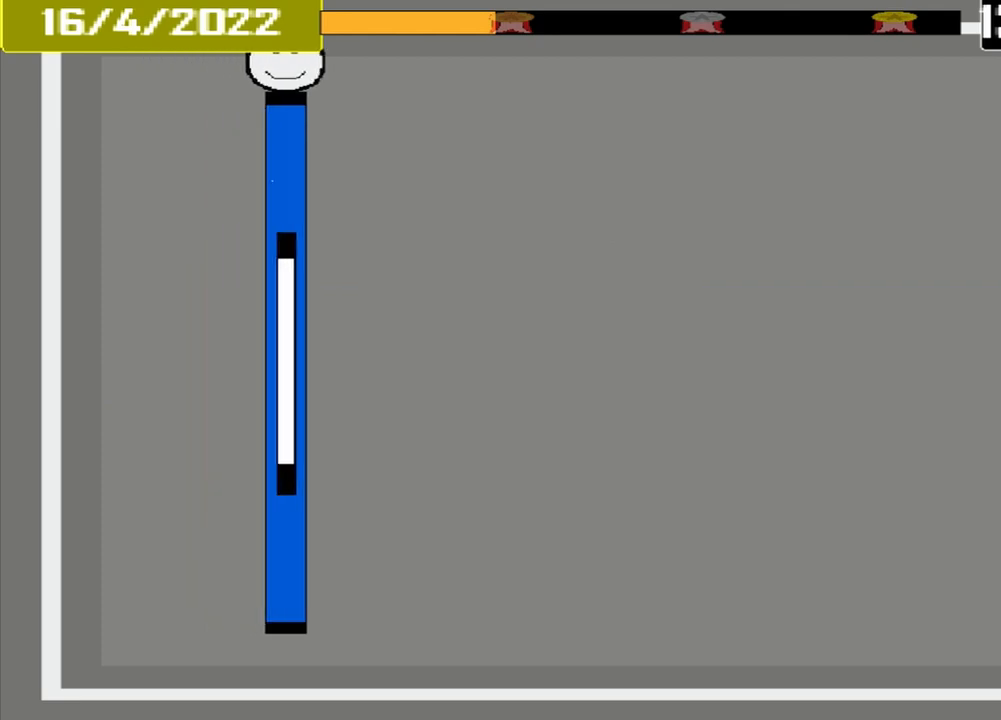
Gameplay with a controller (PlayStation layout); each line is a JSON object with the inputs held at the frame after it. "events" lists button and stick changes between this image and that frame as [ms after this image, input, new state], when the widget could be followed in between. Not read: L3 R3 left_stick right_stick.
{"buttons": [], "events": []}
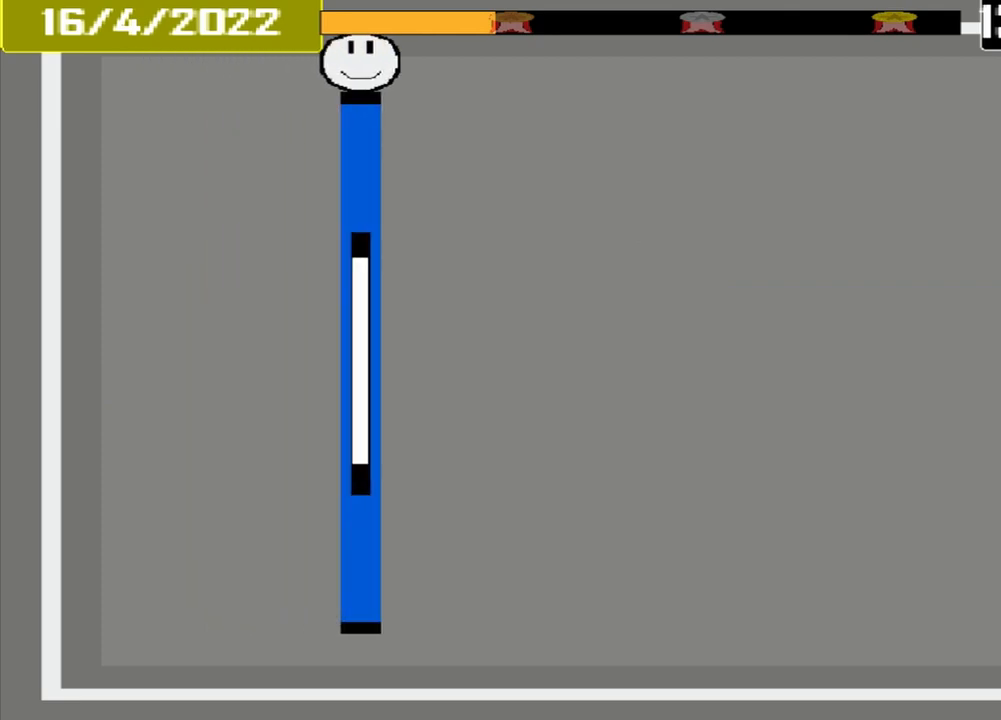
{"buttons": [], "events": []}
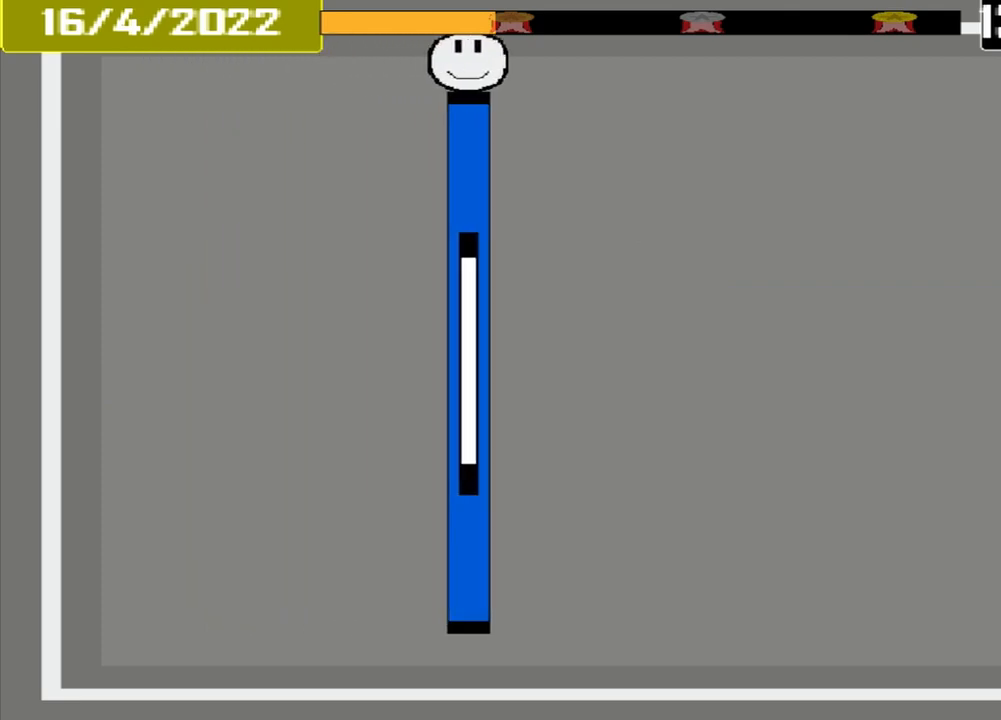
{"buttons": [], "events": []}
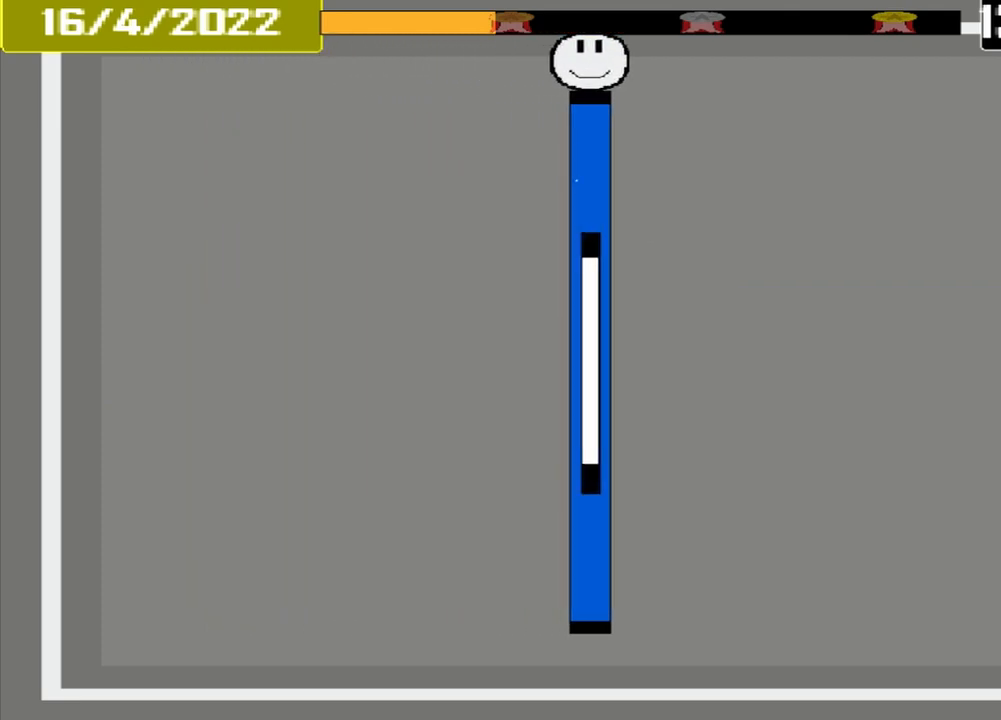
{"buttons": [], "events": []}
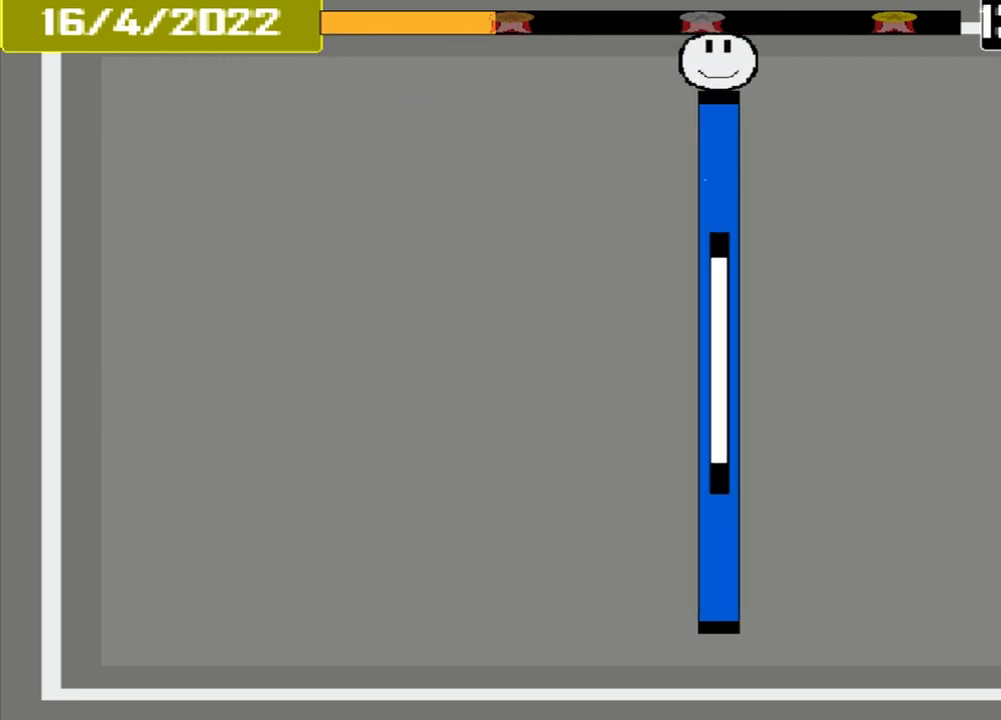
{"buttons": [], "events": []}
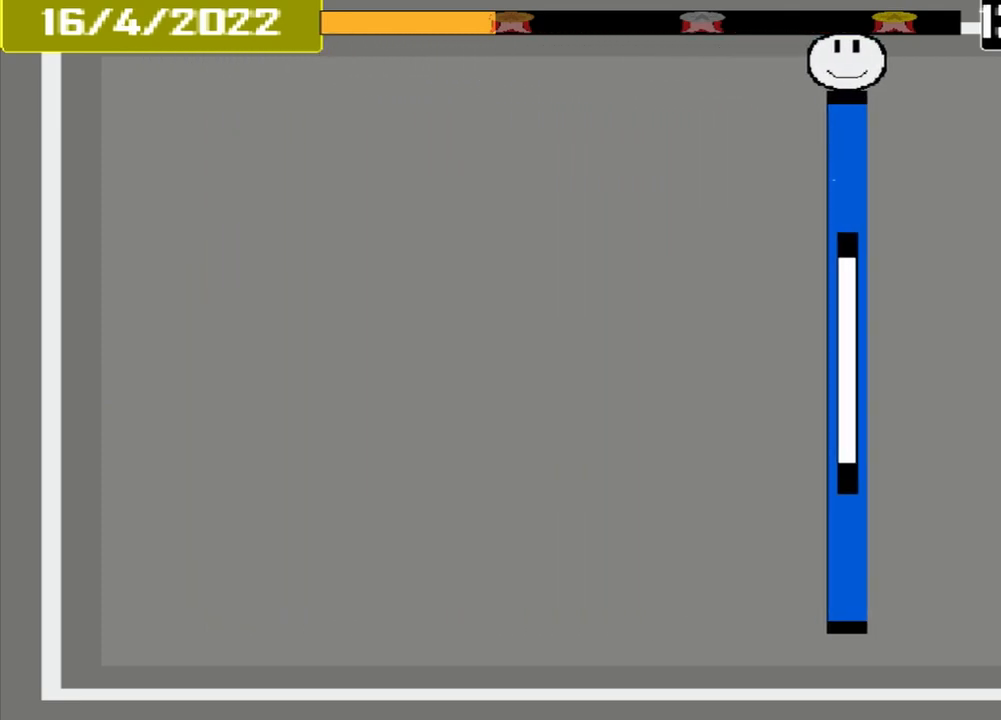
{"buttons": [], "events": []}
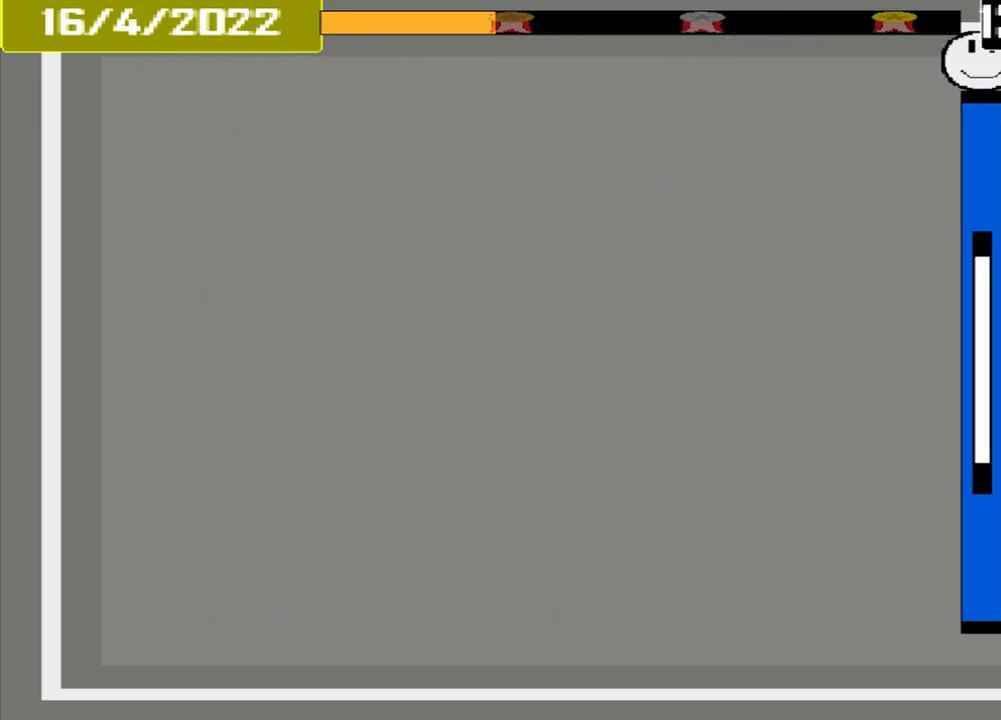
{"buttons": ["CROSS"], "events": [[375, "CROSS", "down"]]}
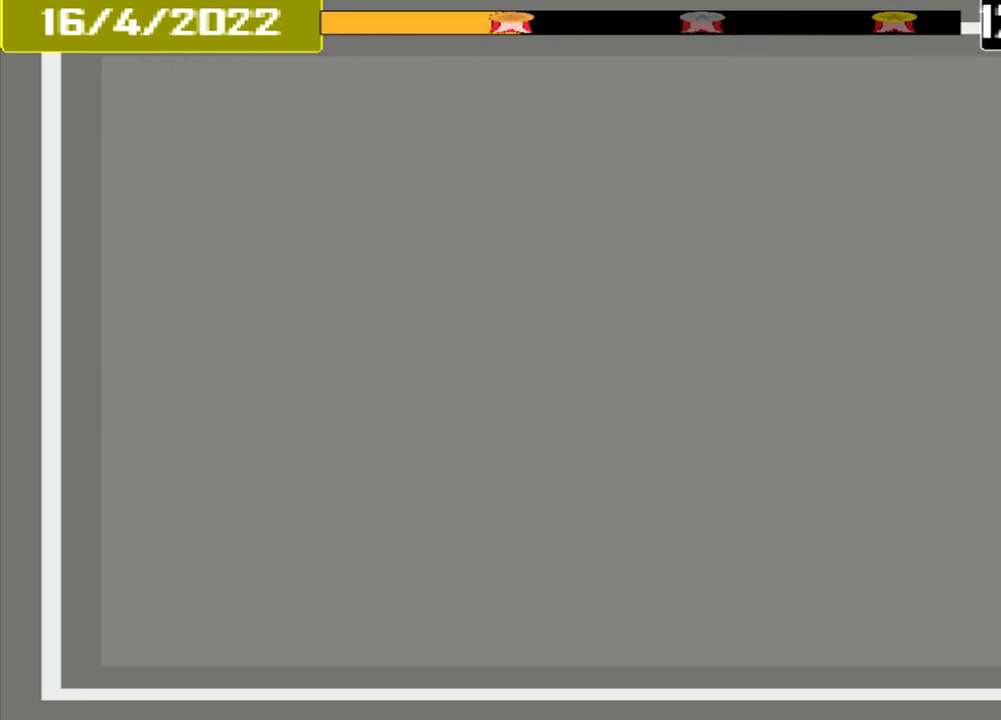
{"buttons": [], "events": [[83, "CROSS", "up"]]}
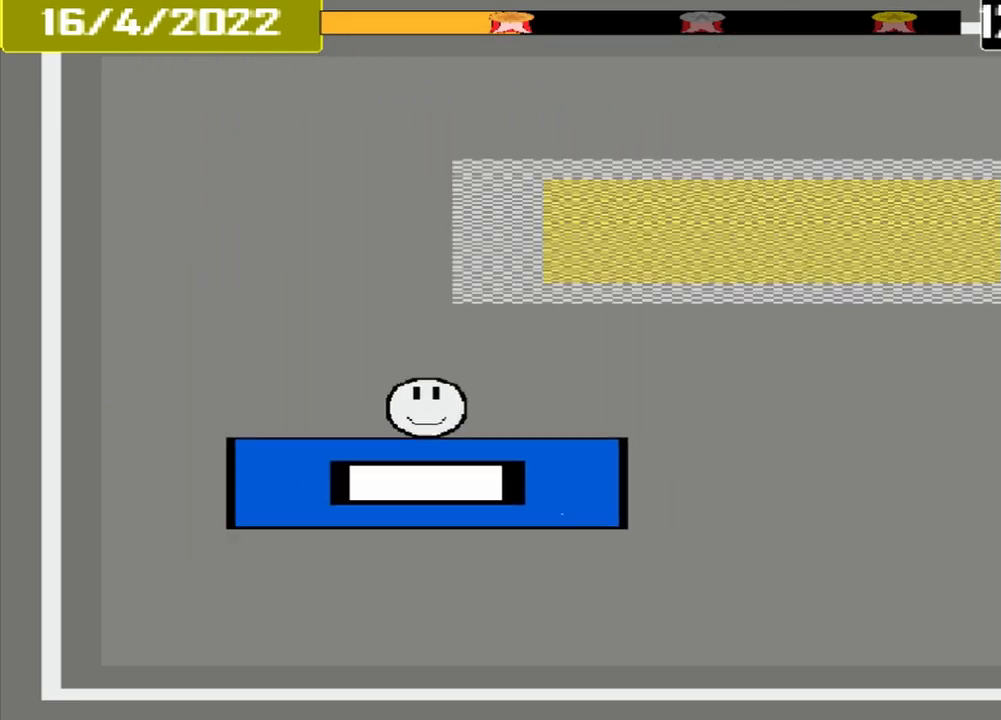
{"buttons": [], "events": []}
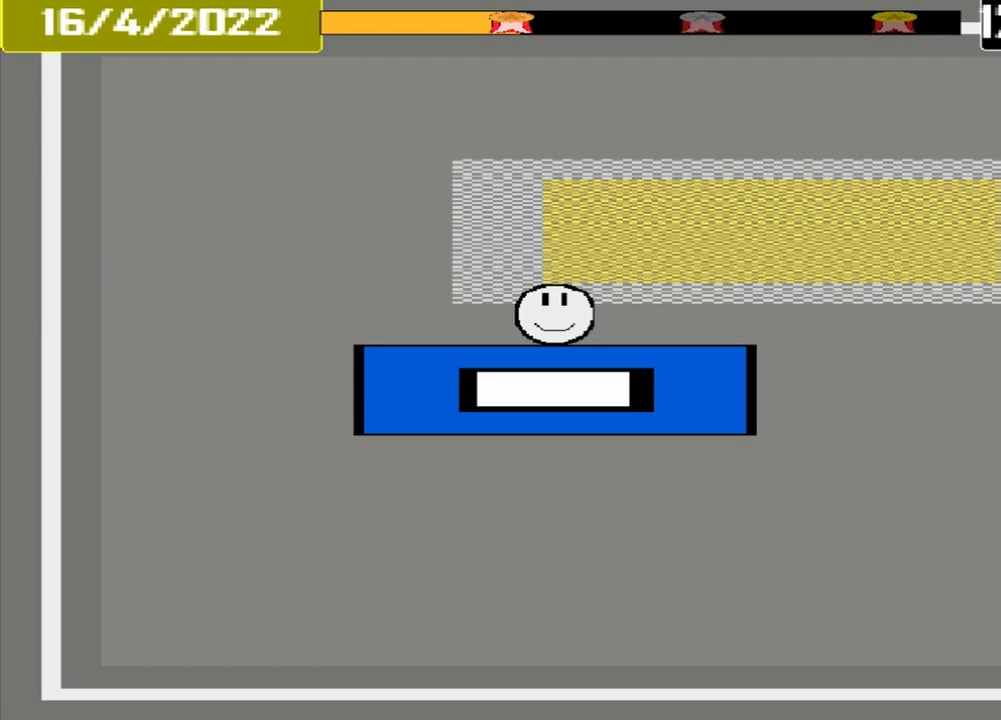
{"buttons": [], "events": []}
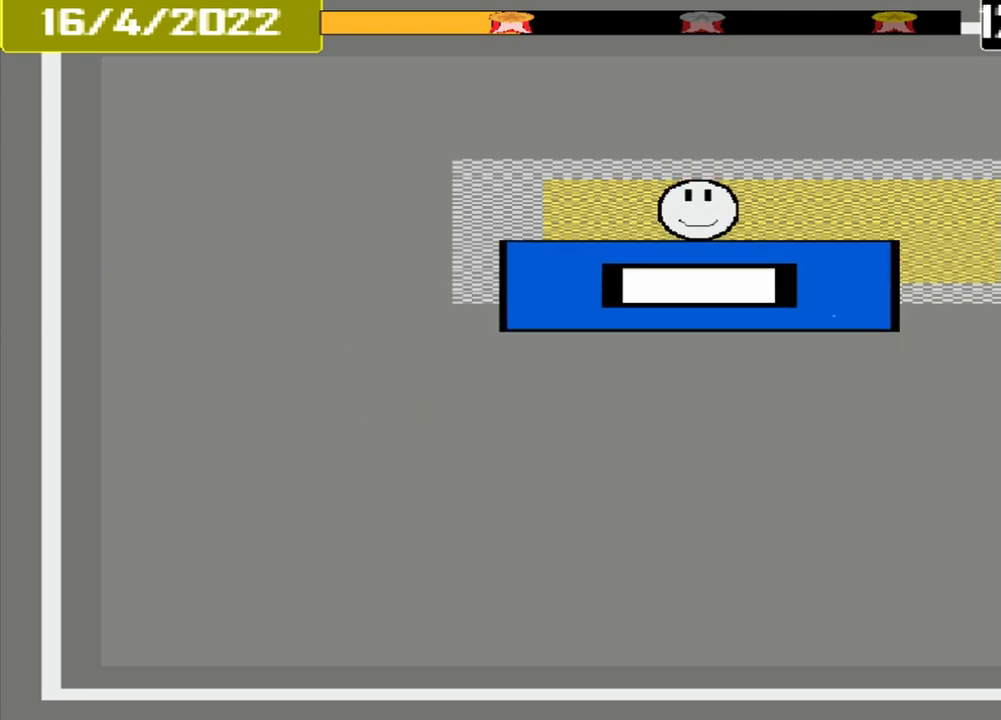
{"buttons": [], "events": [[125, "CROSS", "down"], [292, "CROSS", "up"]]}
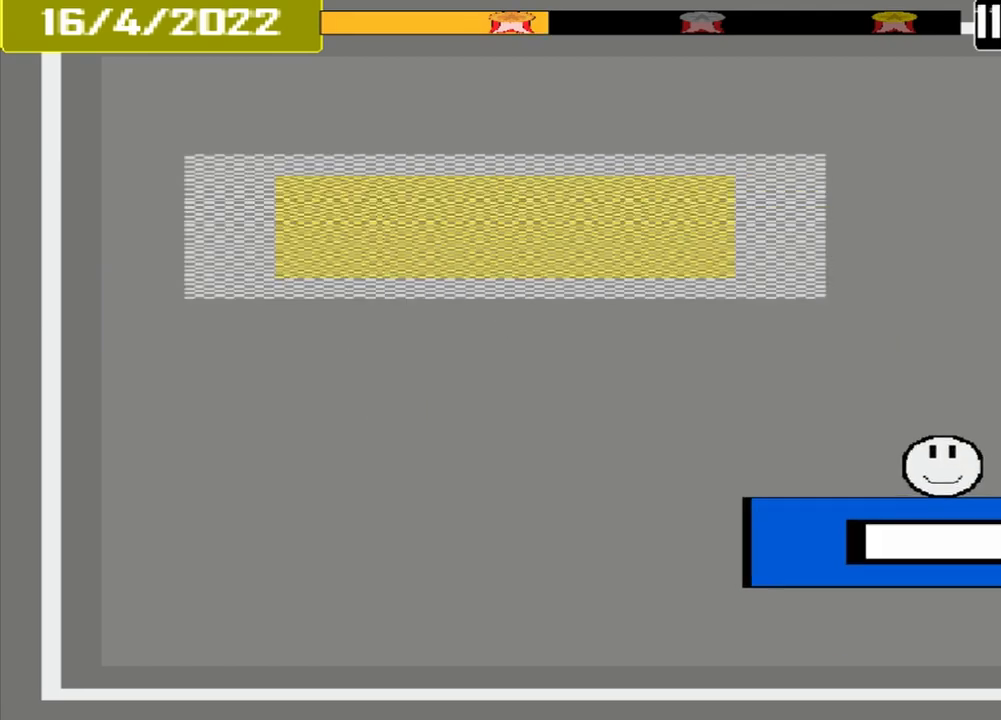
{"buttons": [], "events": []}
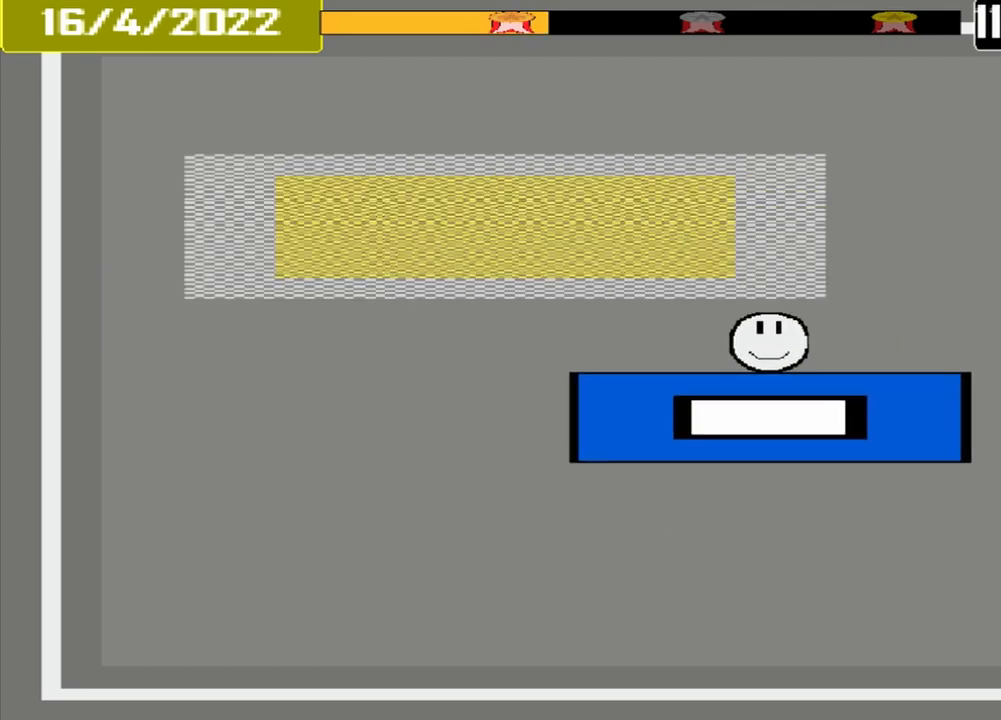
{"buttons": [], "events": []}
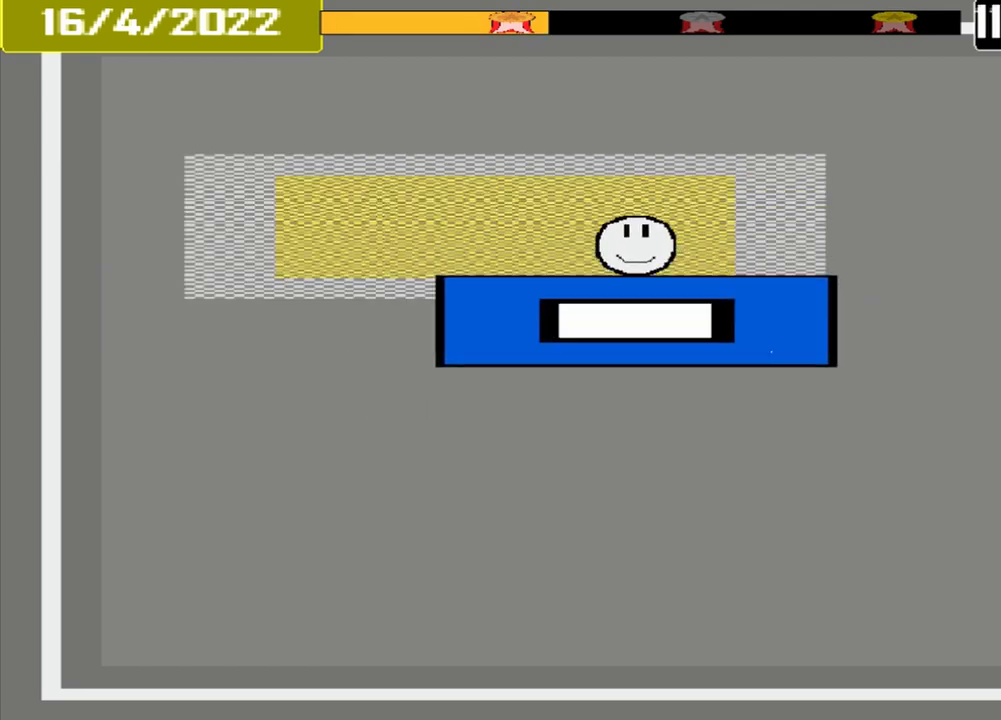
{"buttons": ["CROSS"], "events": [[458, "CROSS", "down"]]}
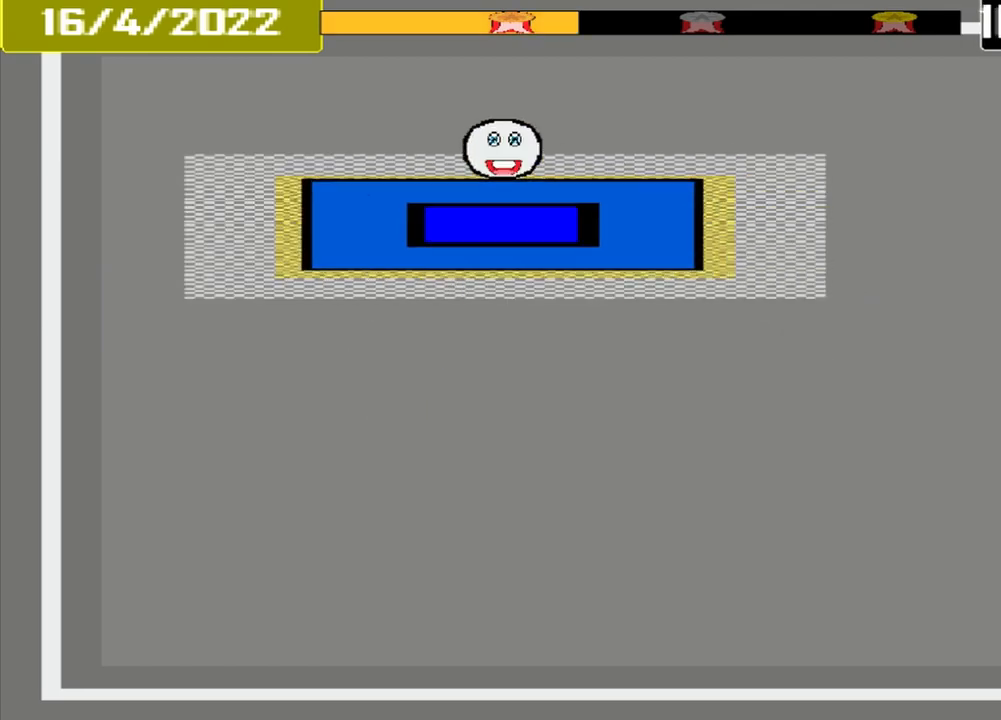
{"buttons": [], "events": [[125, "CROSS", "up"]]}
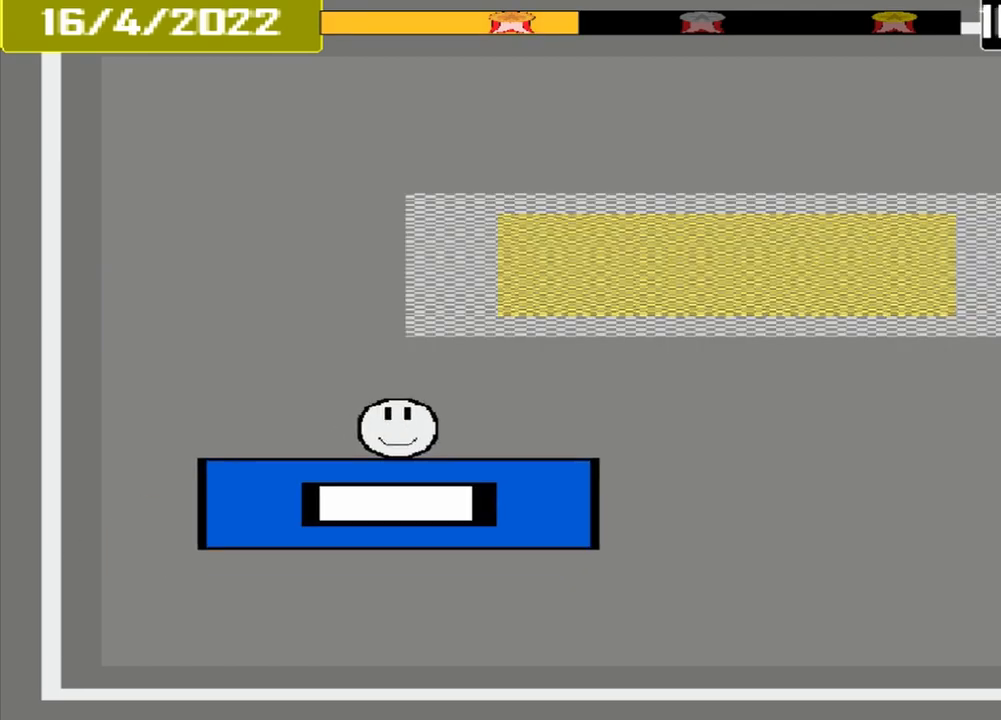
{"buttons": [], "events": []}
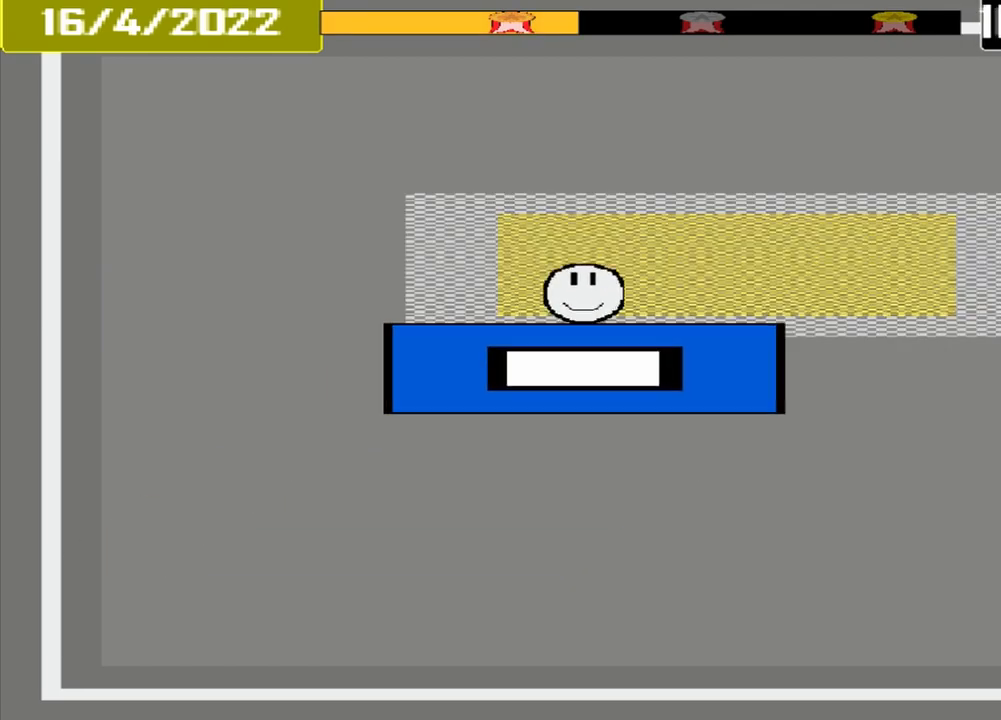
{"buttons": ["CROSS"], "events": [[458, "CROSS", "down"]]}
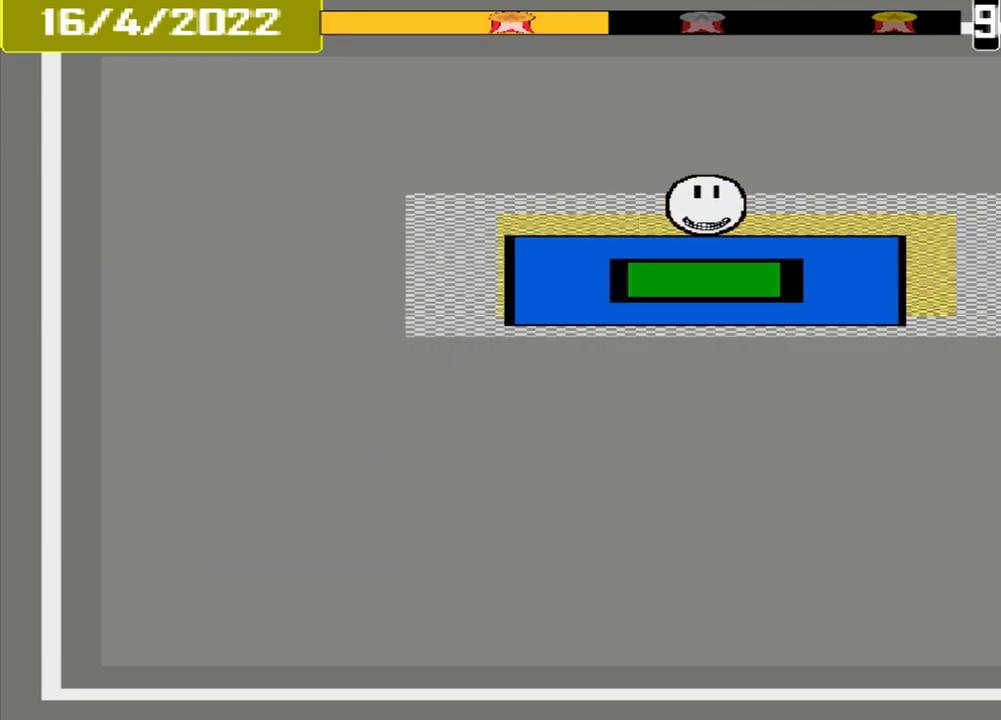
{"buttons": [], "events": [[167, "CROSS", "up"]]}
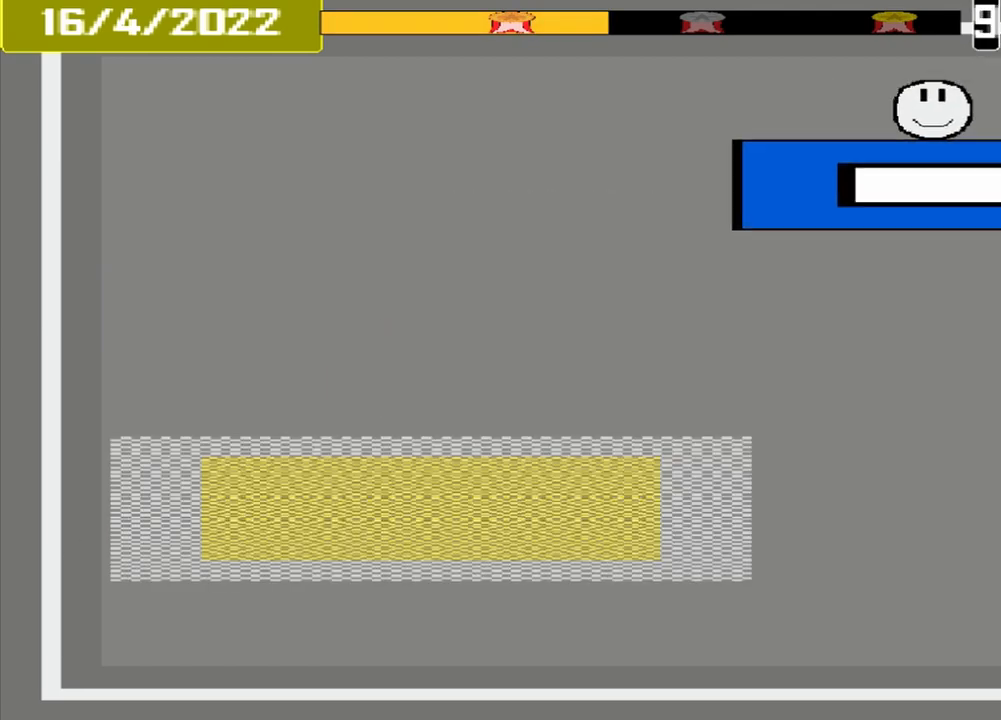
{"buttons": [], "events": []}
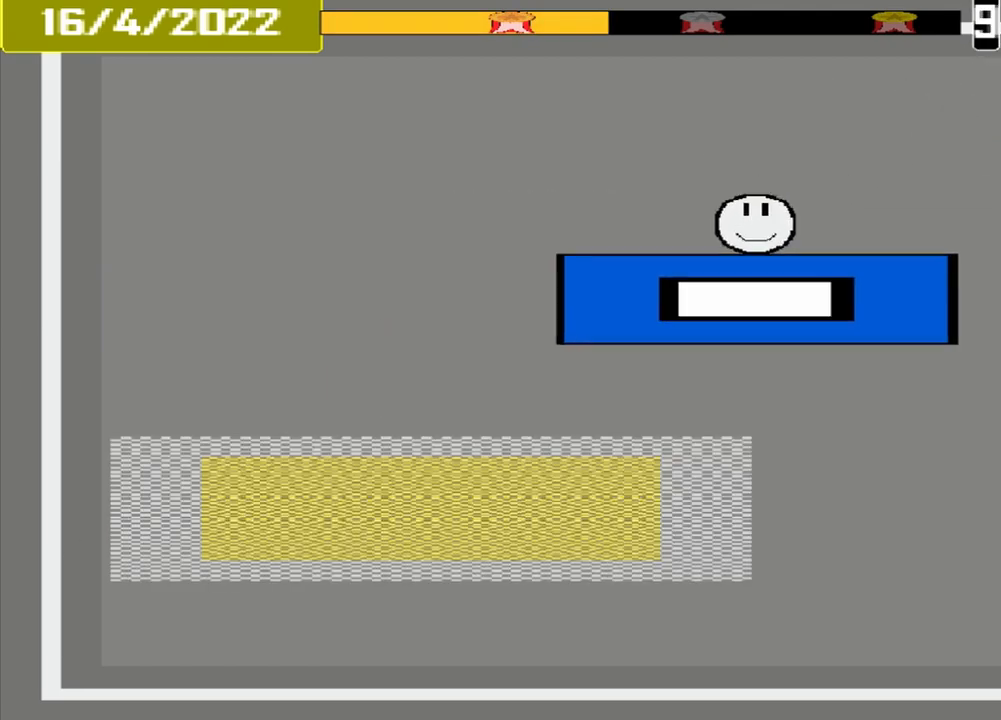
{"buttons": [], "events": []}
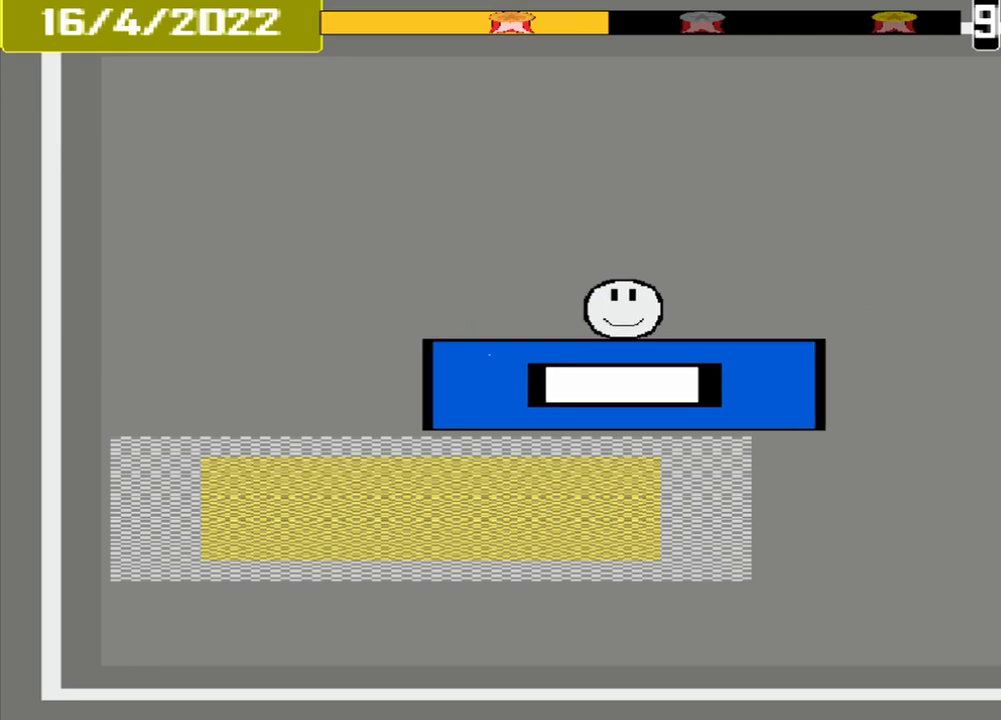
{"buttons": [], "events": []}
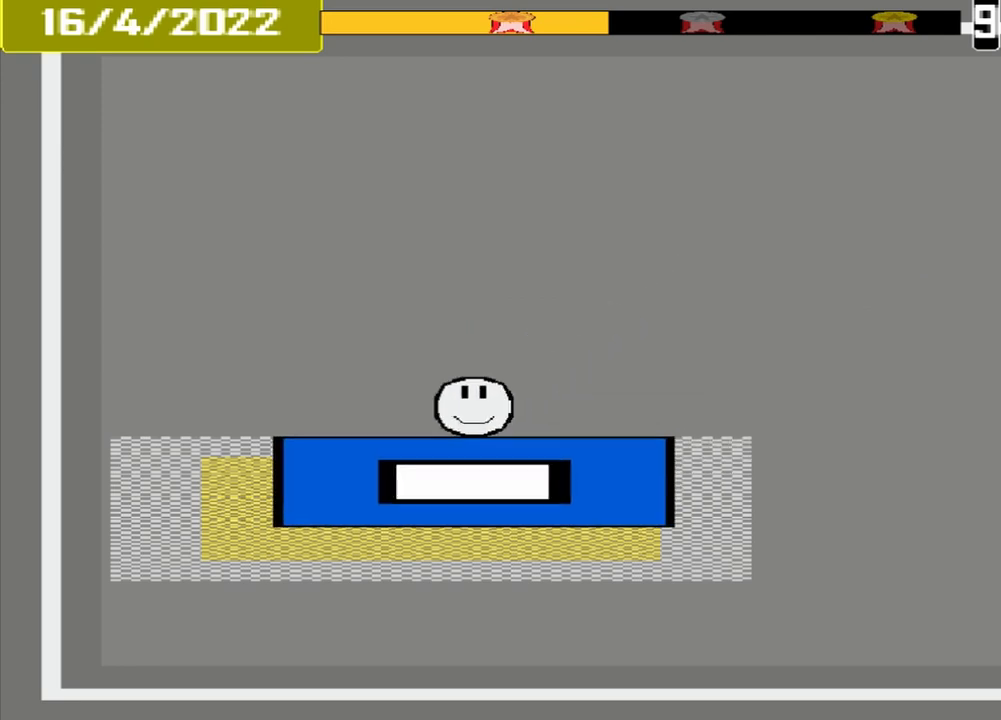
{"buttons": [], "events": [[167, "CROSS", "down"], [375, "CROSS", "up"]]}
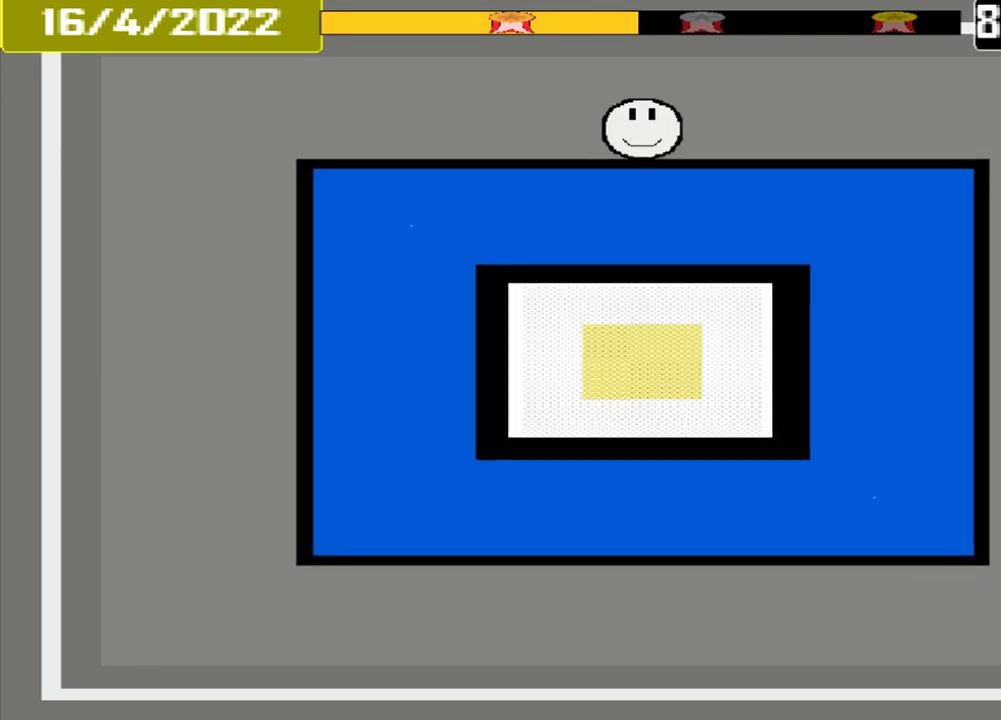
{"buttons": [], "events": []}
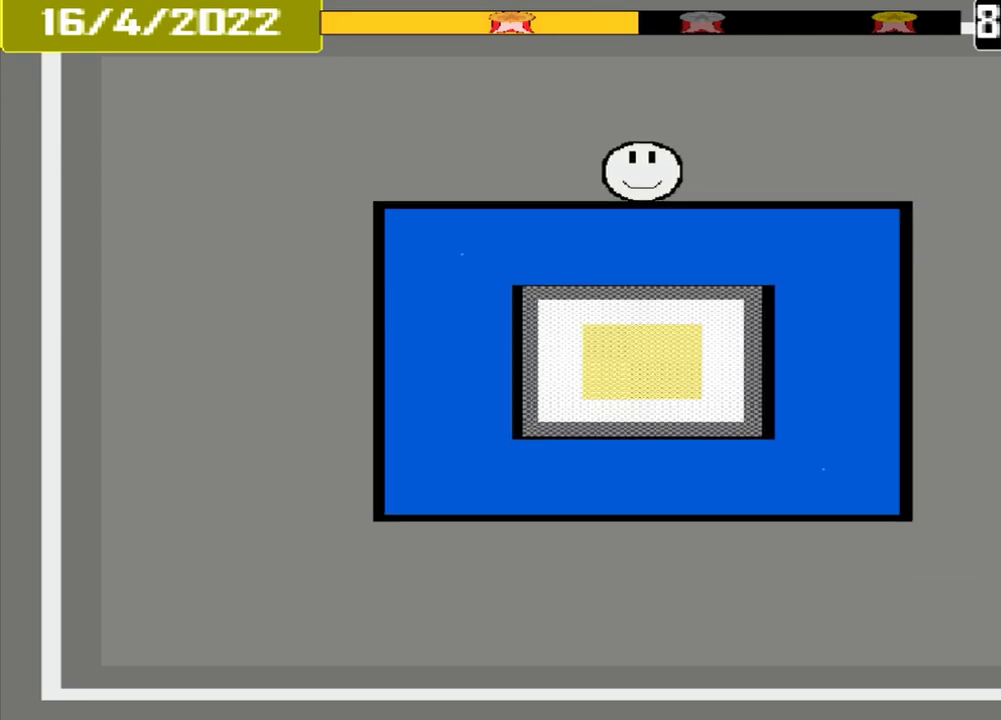
{"buttons": [], "events": []}
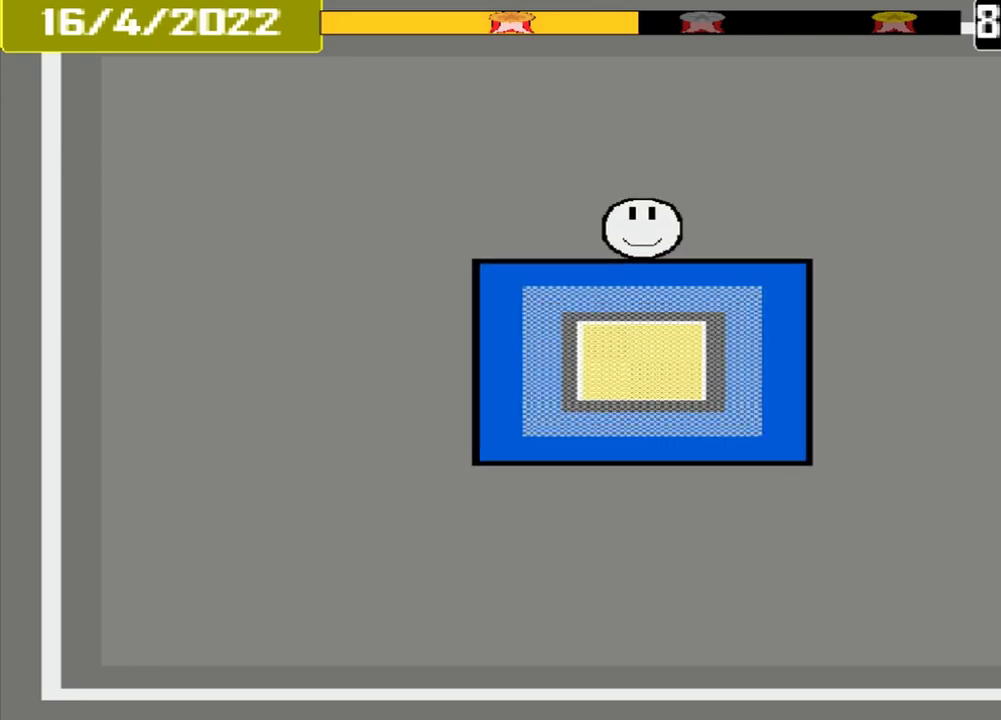
{"buttons": ["CROSS"], "events": [[292, "CROSS", "down"]]}